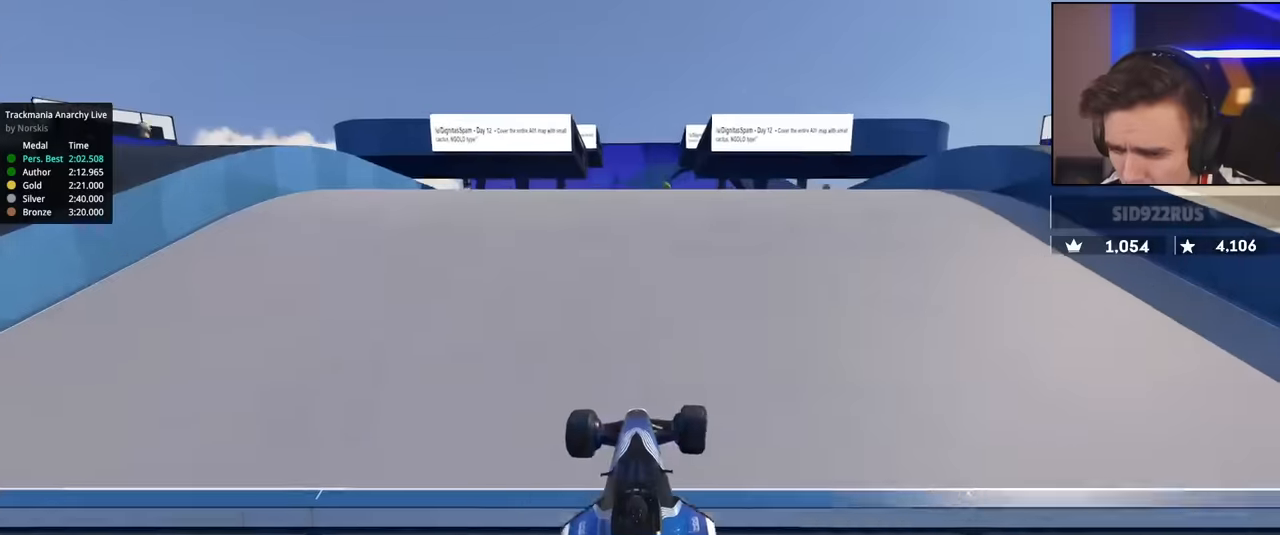
Gameplay with keyboard; each line is a JSON object with the keys held at the frame after it. "events" lists presses ("down") and releases ("up") of "brake", "down", "left", "right" and "up" between this image and that frame as [ms after this image, input, new state], when the widget could be followed in between. No other keys are recorded. Mouse input is not recorded. Key names are as the overlay labels them; some are game actions (e.g. jump) rather than physical keys.
{"keys": ["right", "up"], "events": [[100, "right", "down"]]}
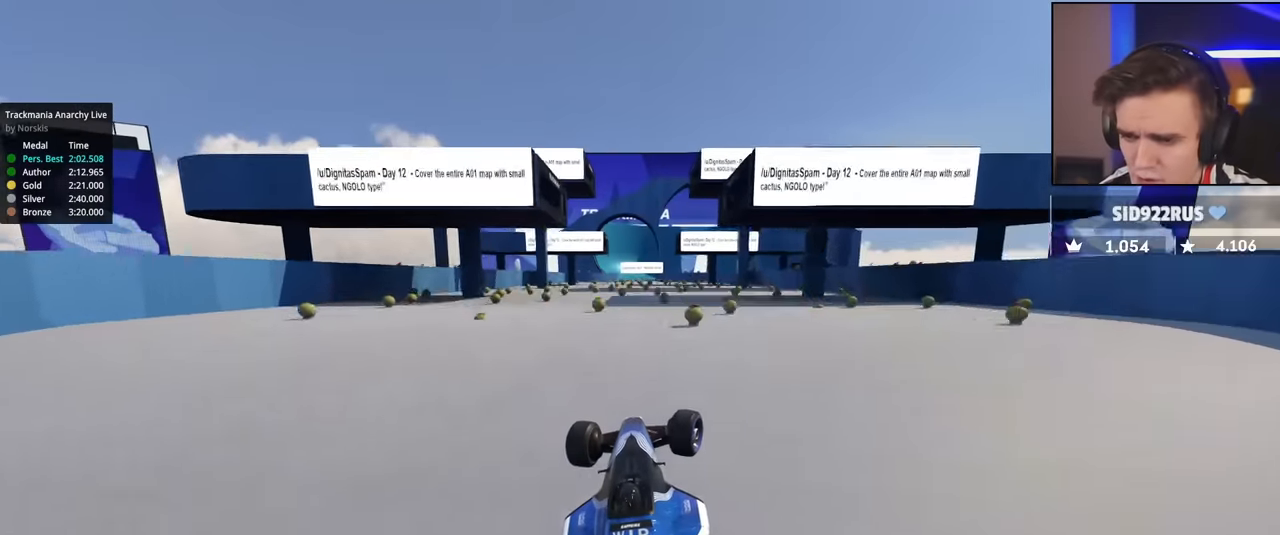
{"keys": ["right", "up"], "events": []}
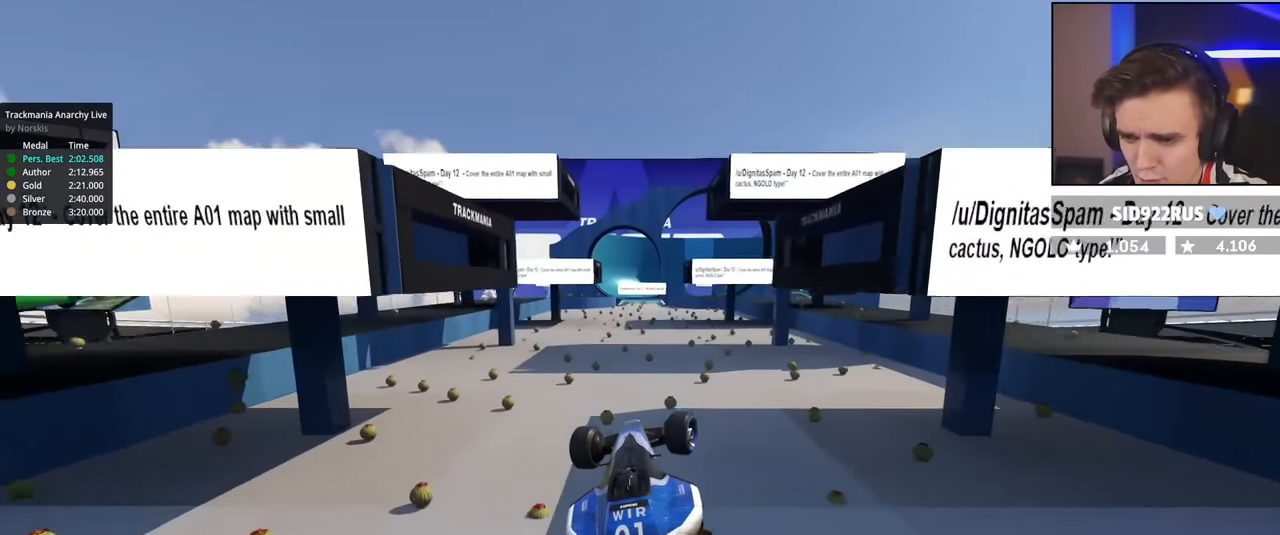
{"keys": ["right"], "events": [[484, "up", "up"]]}
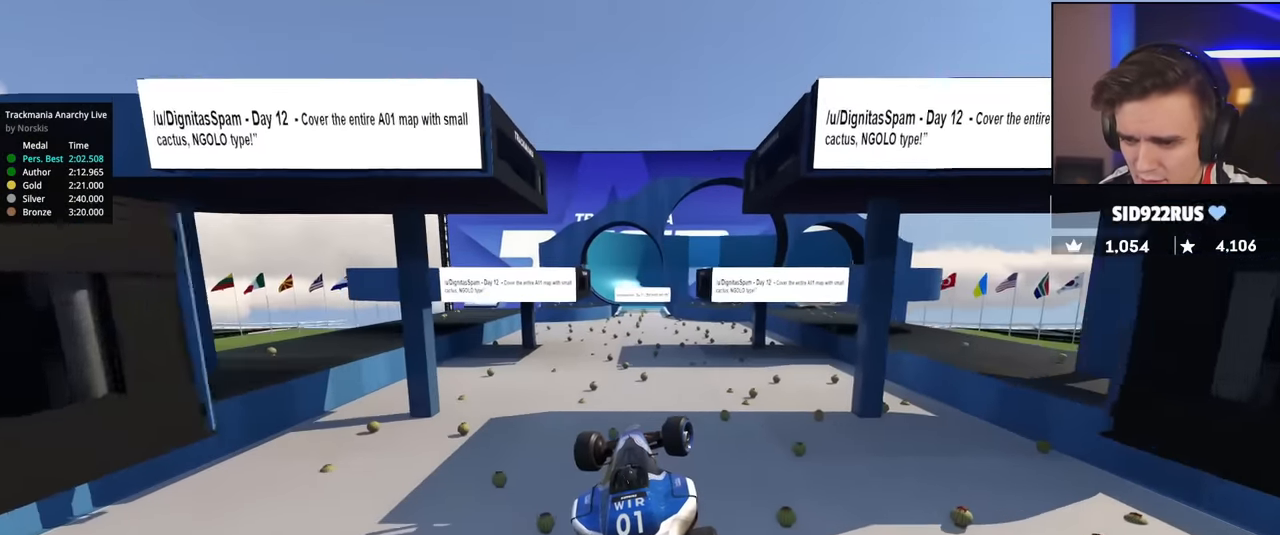
{"keys": ["right", "up"], "events": [[267, "up", "down"]]}
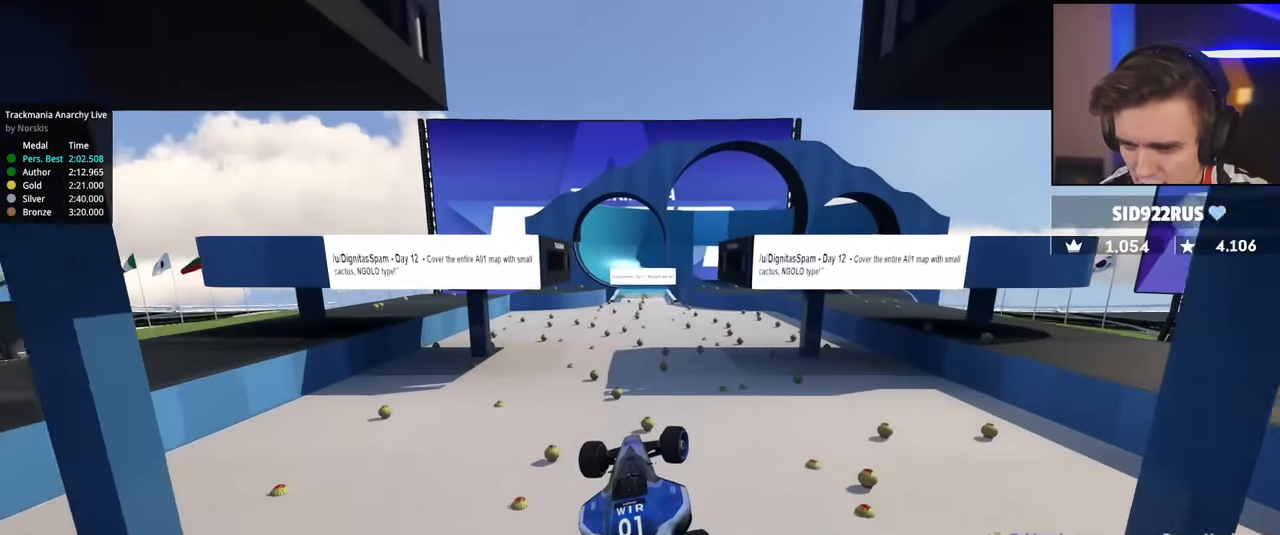
{"keys": ["right", "up"], "events": [[234, "up", "up"], [367, "up", "down"]]}
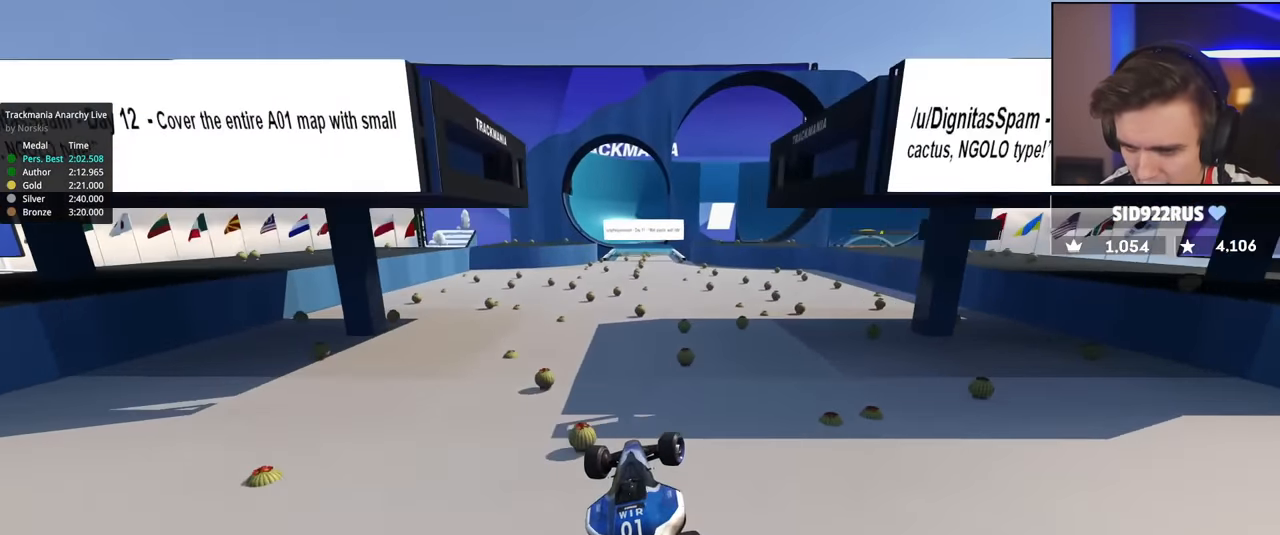
{"keys": ["right", "up"], "events": [[17, "up", "up"], [250, "up", "down"]]}
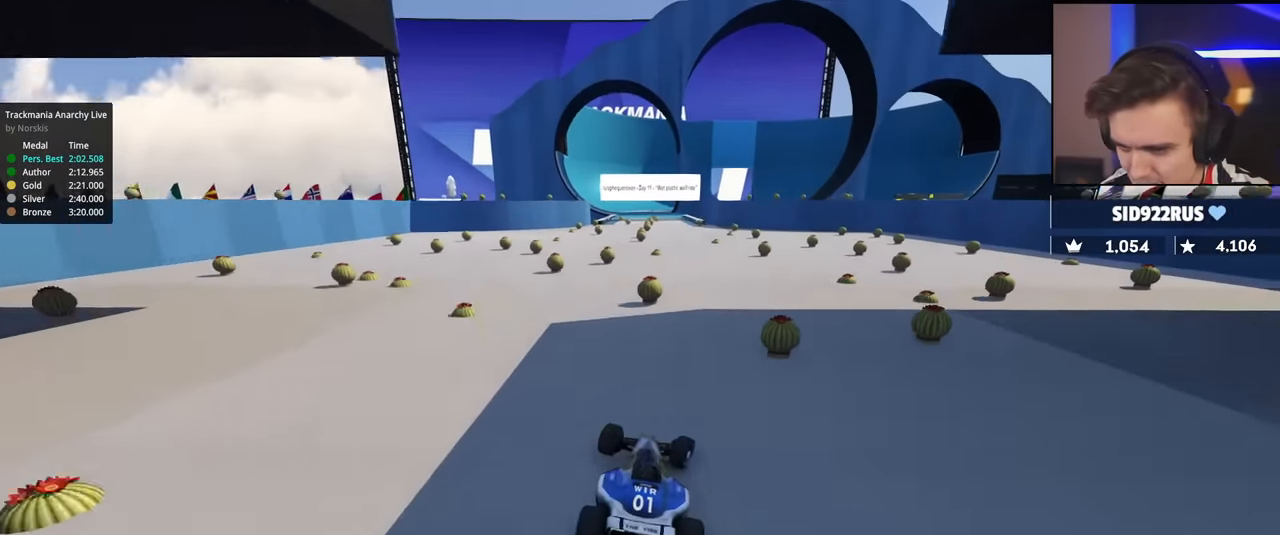
{"keys": ["left", "up"], "events": [[117, "right", "up"], [217, "left", "down"]]}
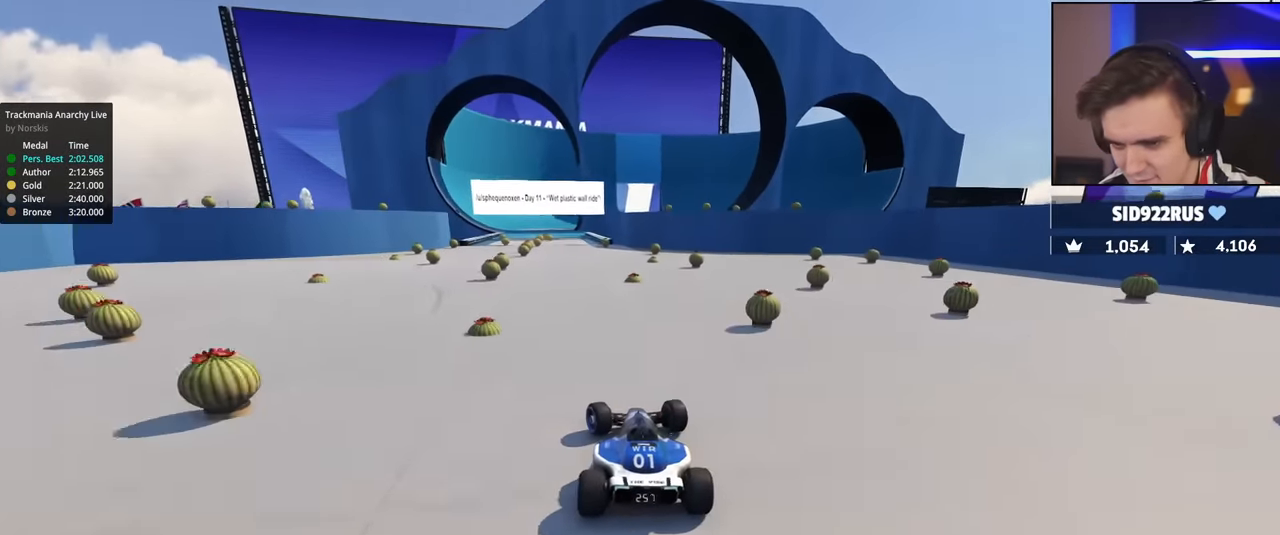
{"keys": ["up"], "events": [[83, "left", "up"], [133, "right", "down"], [217, "right", "up"], [417, "right", "down"], [450, "right", "up"]]}
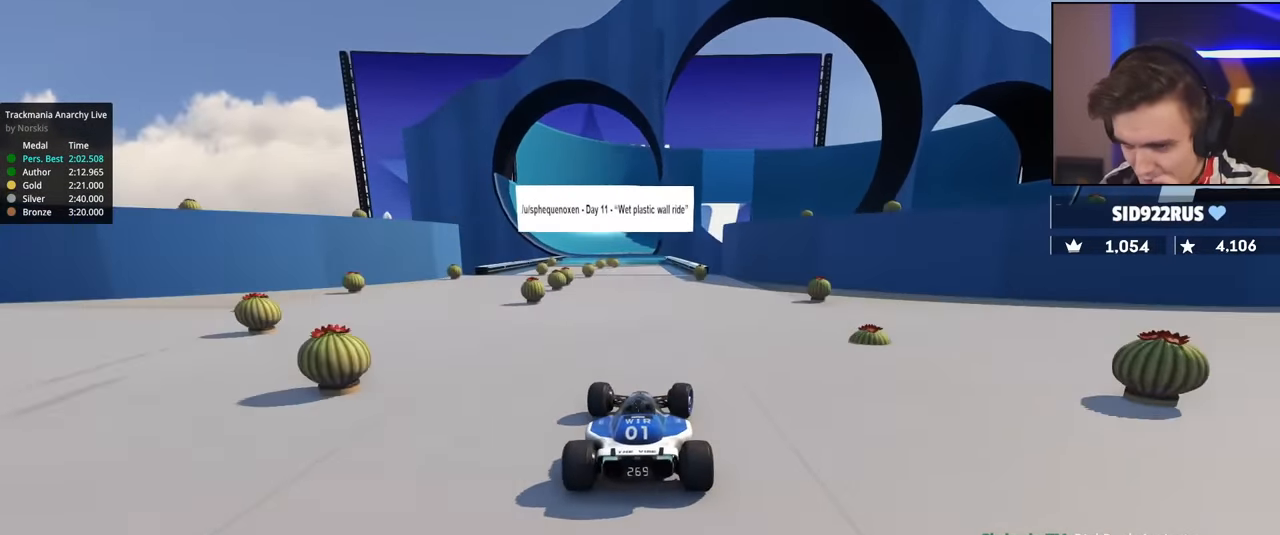
{"keys": ["up"], "events": [[334, "left", "down"], [434, "left", "up"]]}
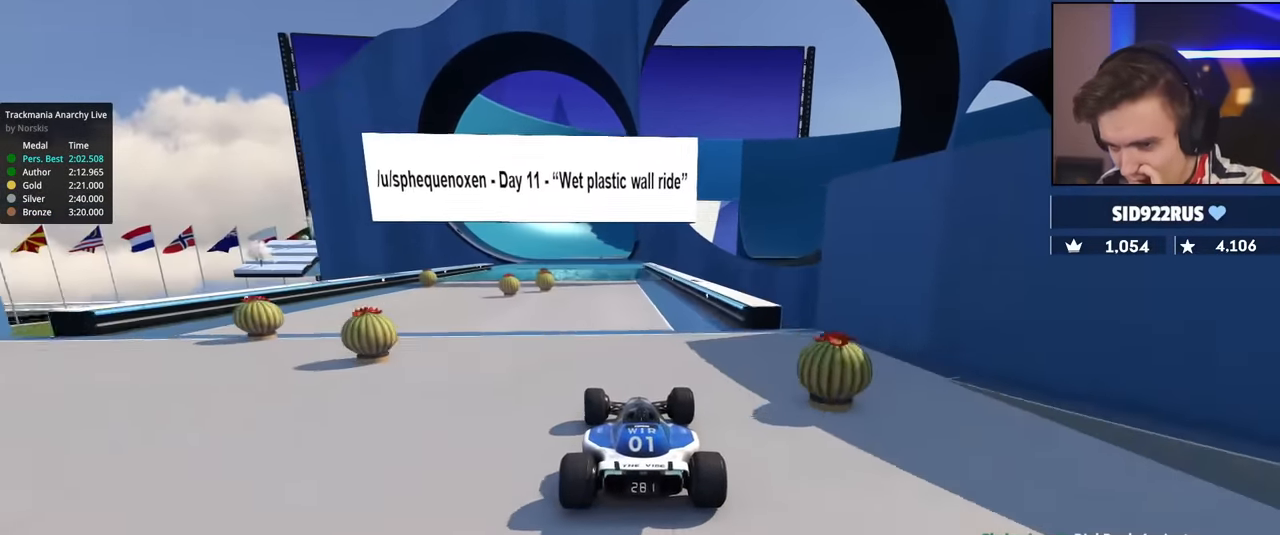
{"keys": ["up"], "events": [[117, "left", "down"], [350, "left", "up"]]}
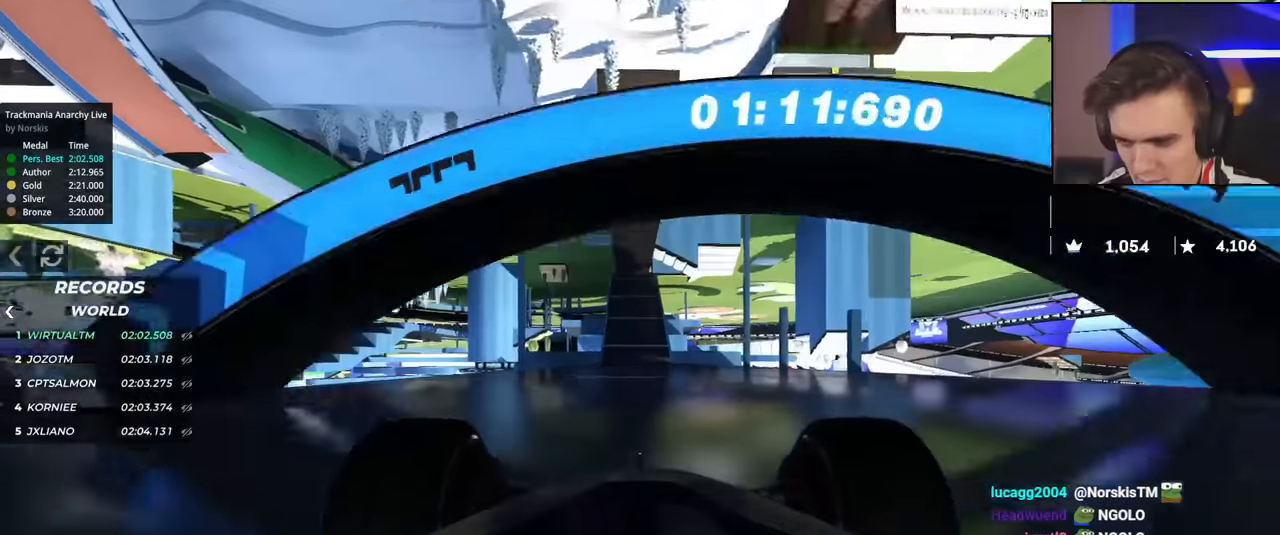
{"keys": ["right", "up"], "events": [[33, "left", "down"], [134, "left", "up"], [501, "right", "down"]]}
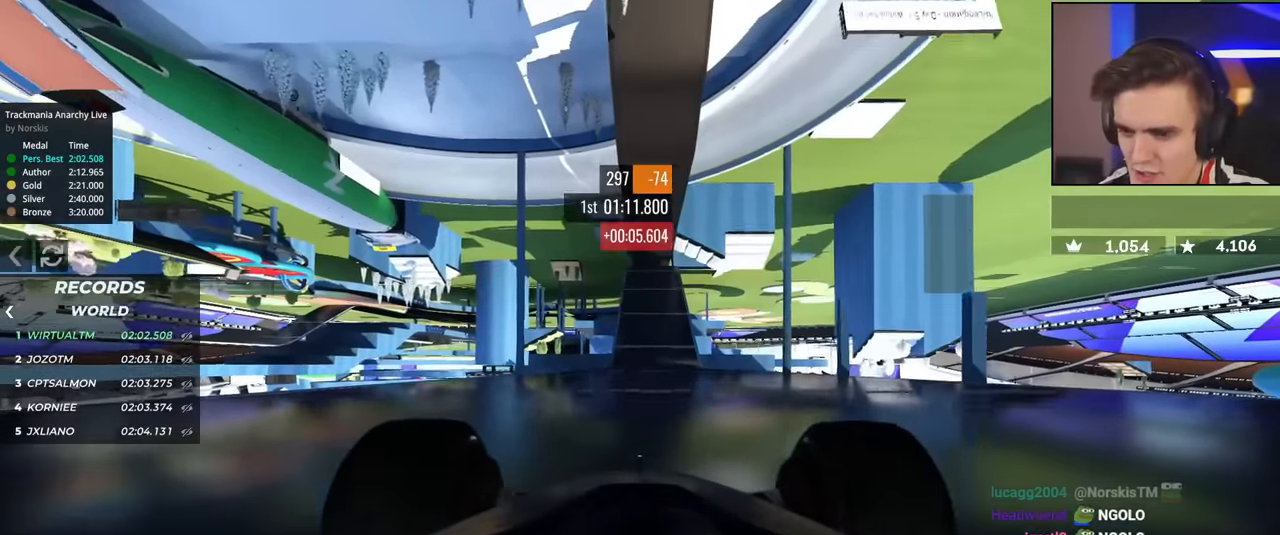
{"keys": ["up"], "events": [[50, "right", "up"]]}
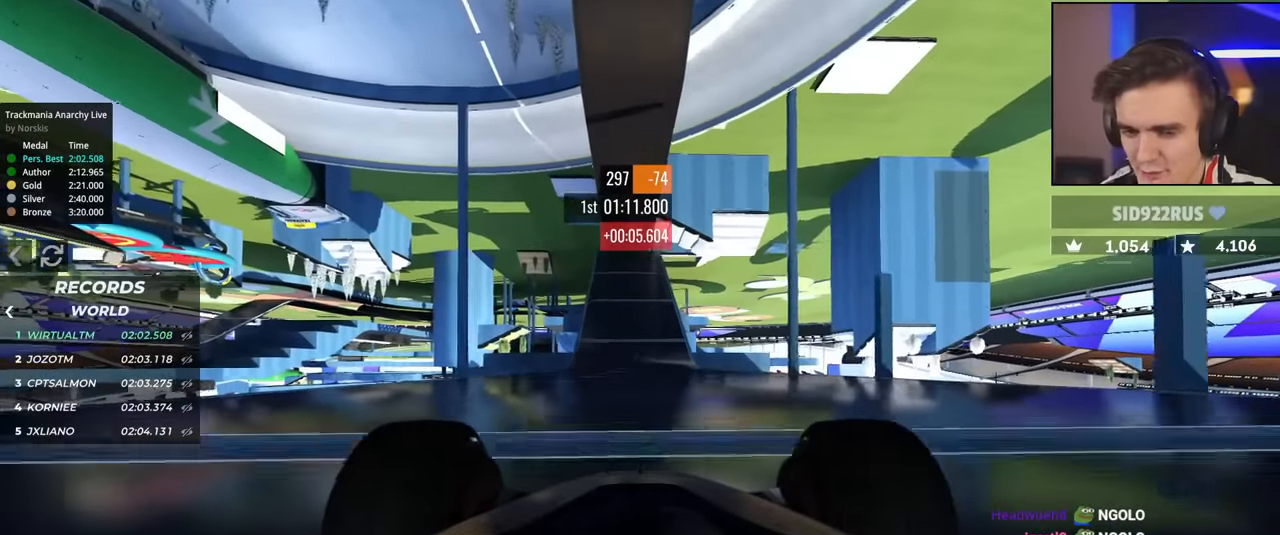
{"keys": ["up"], "events": []}
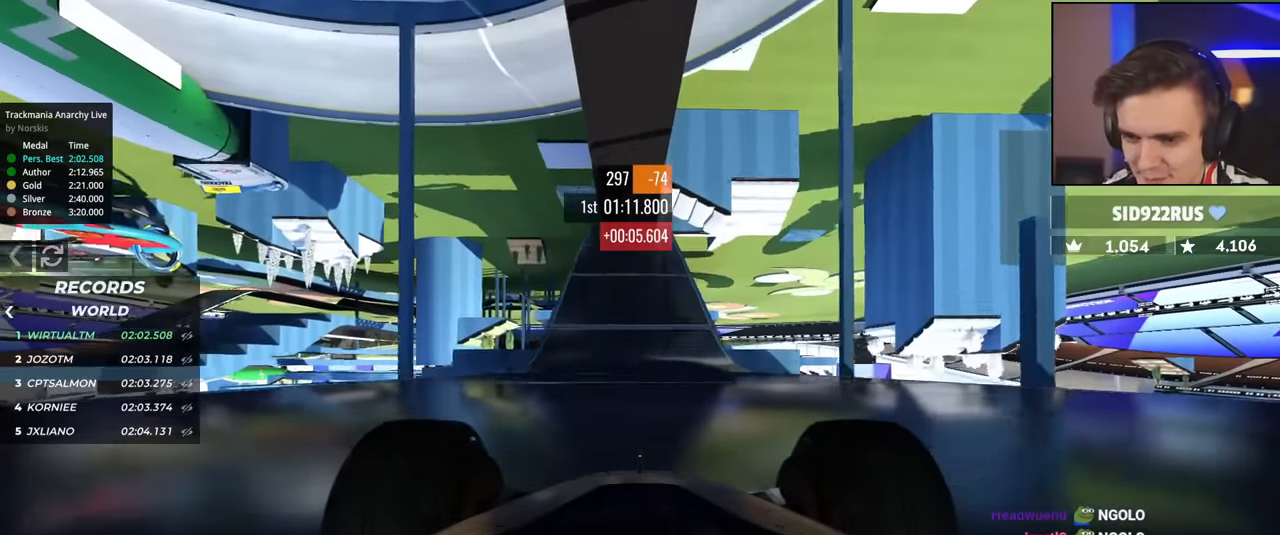
{"keys": ["up"], "events": []}
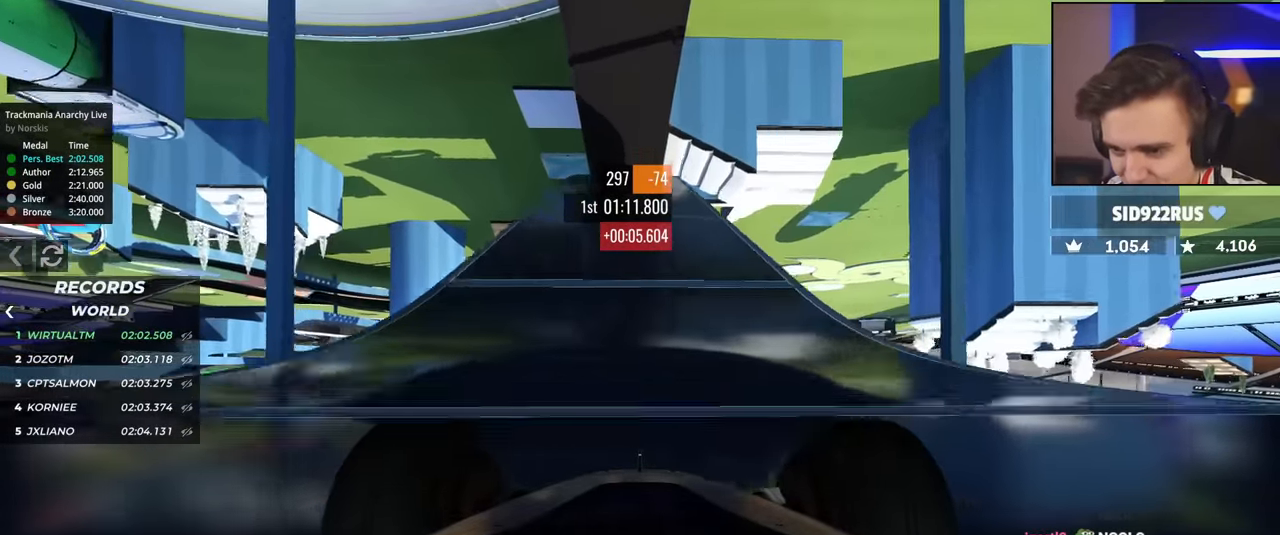
{"keys": ["left", "up"], "events": [[467, "left", "down"]]}
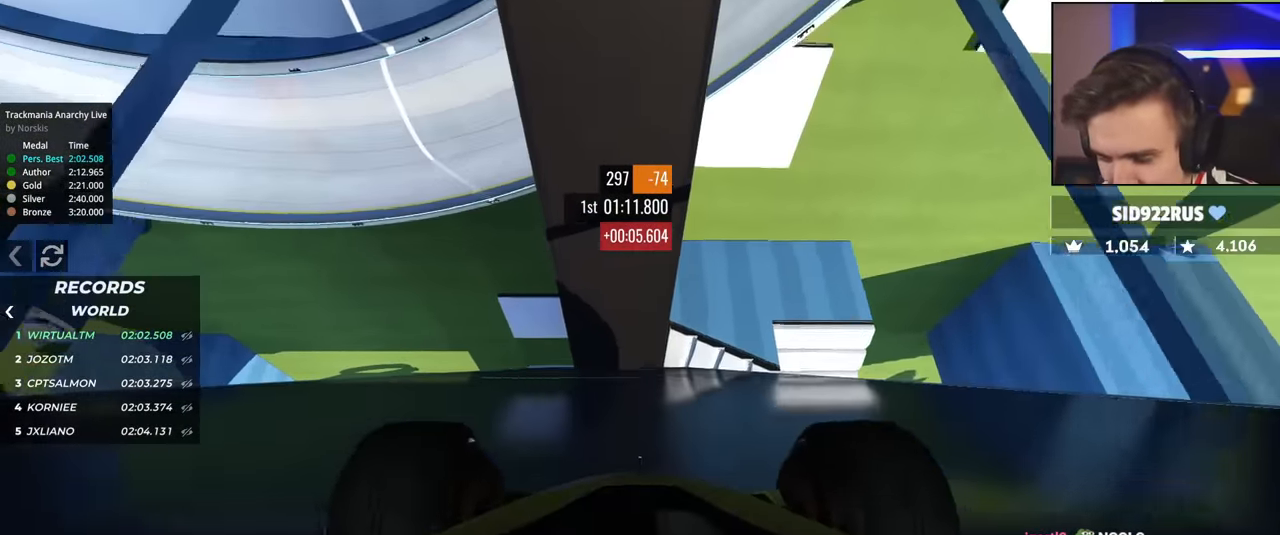
{"keys": ["up"], "events": [[16, "left", "up"]]}
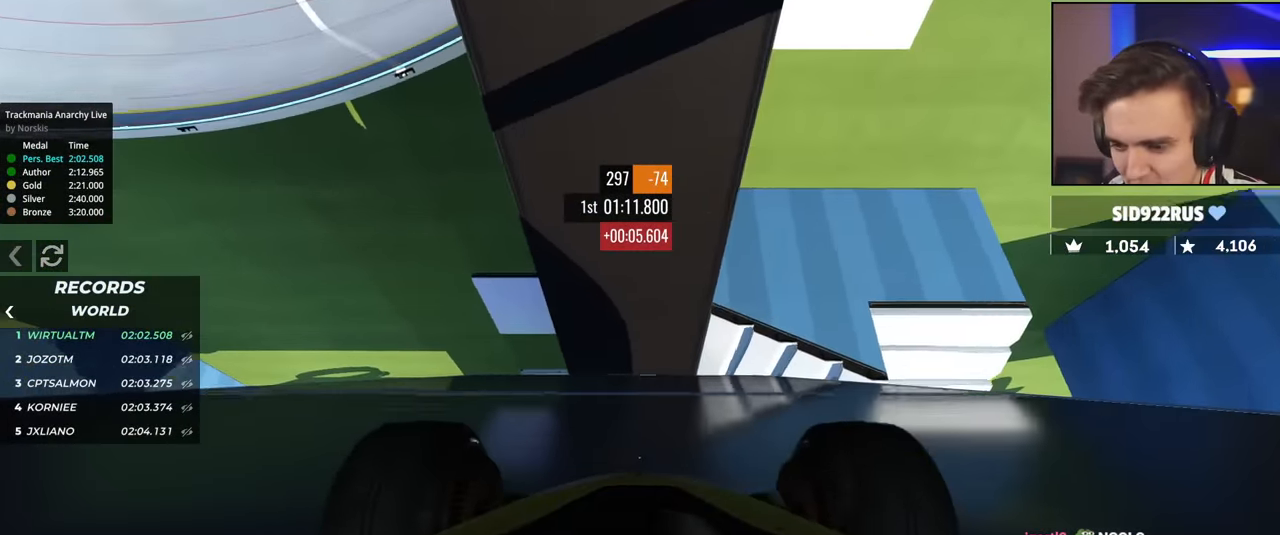
{"keys": ["up"], "events": []}
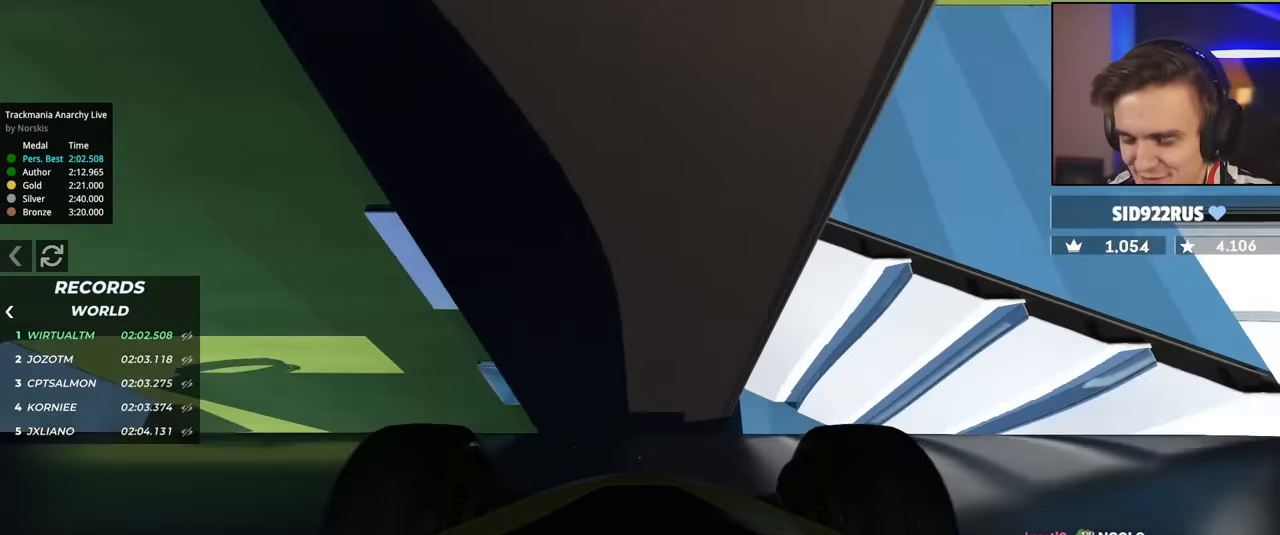
{"keys": ["up"], "events": []}
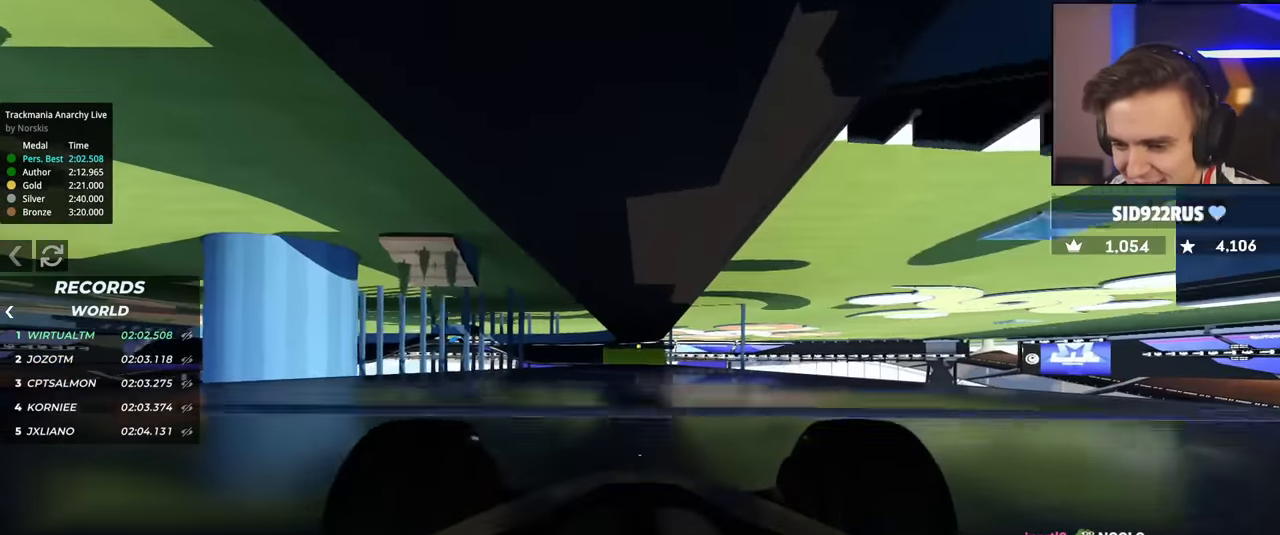
{"keys": ["up"], "events": [[167, "left", "down"], [217, "left", "up"]]}
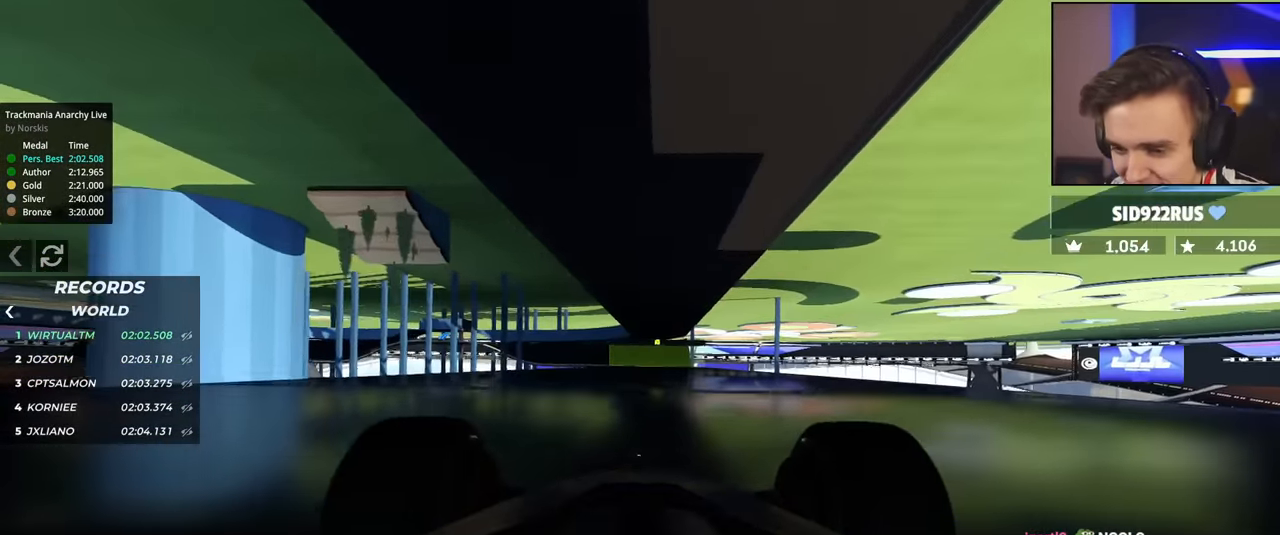
{"keys": ["up"], "events": []}
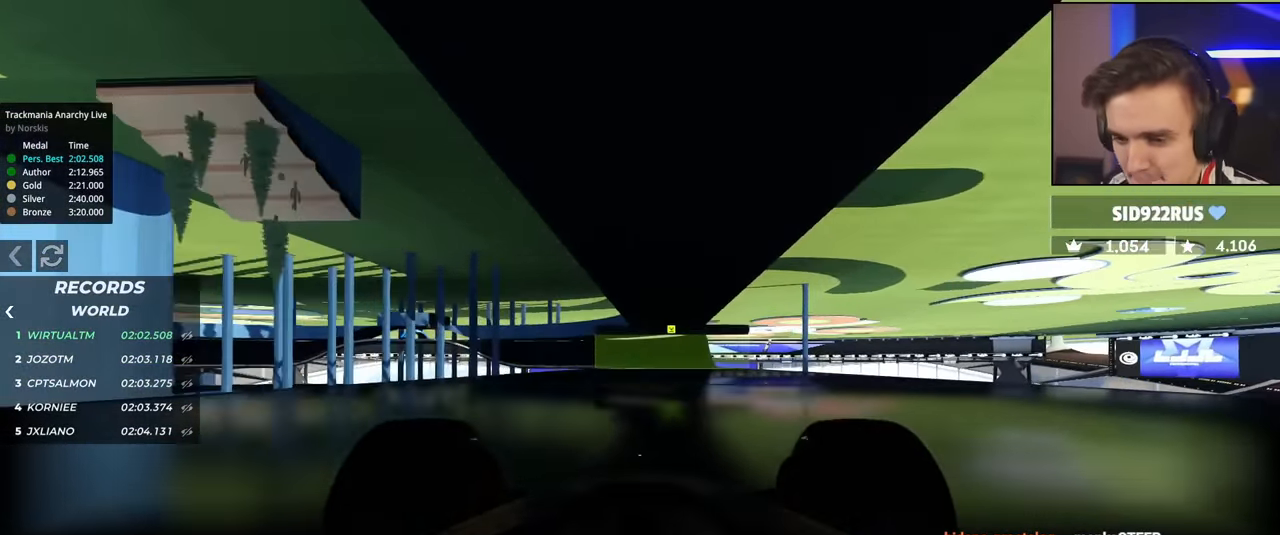
{"keys": ["up"], "events": []}
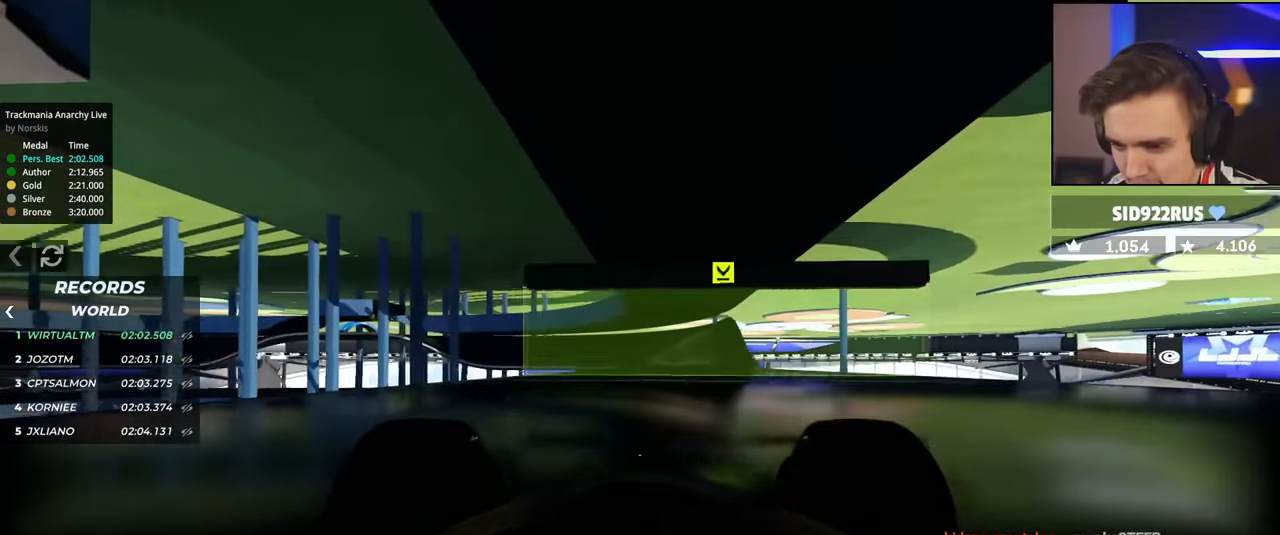
{"keys": ["left", "up"], "events": [[116, "right", "down"], [250, "right", "up"], [450, "left", "down"]]}
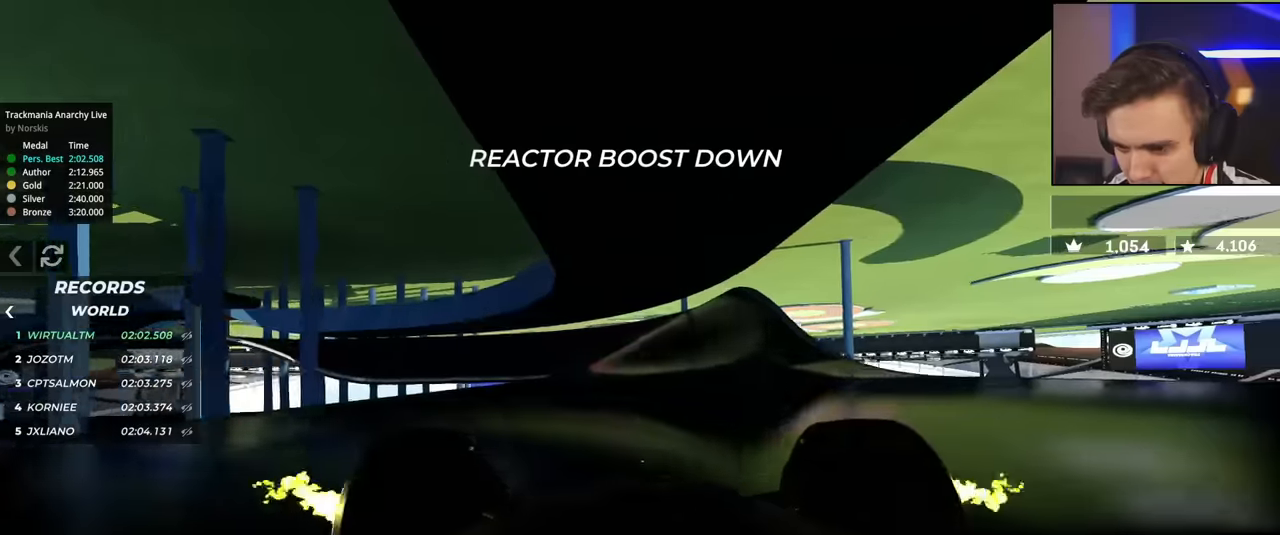
{"keys": ["brake", "left", "up"], "events": [[133, "left", "up"], [183, "brake", "down"], [183, "left", "down"]]}
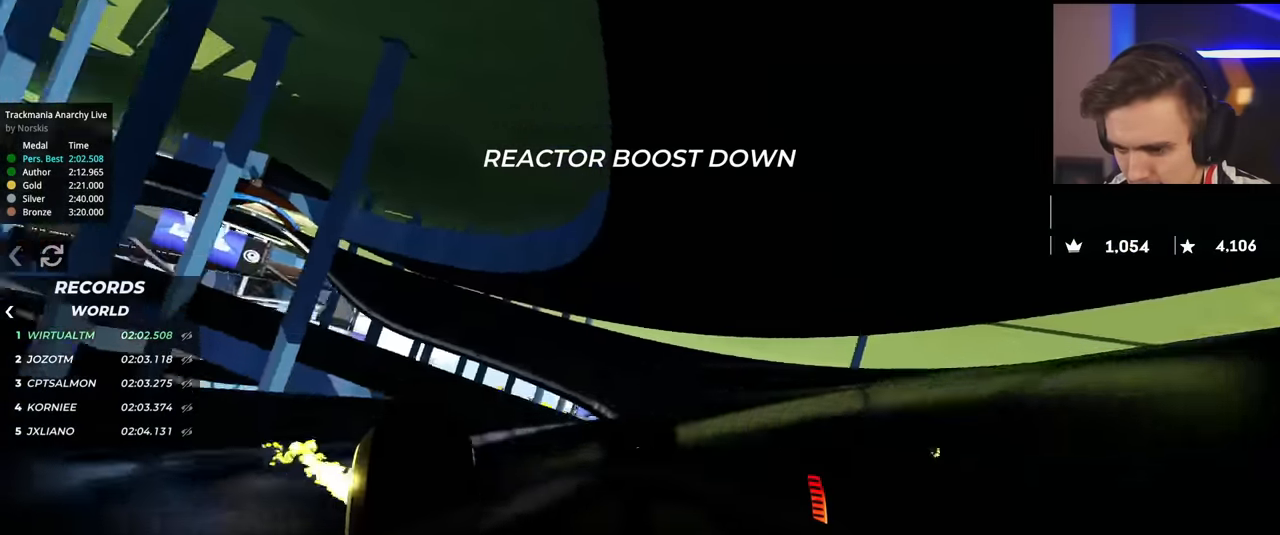
{"keys": ["left", "up"], "events": [[150, "brake", "up"], [334, "brake", "down"], [484, "brake", "up"]]}
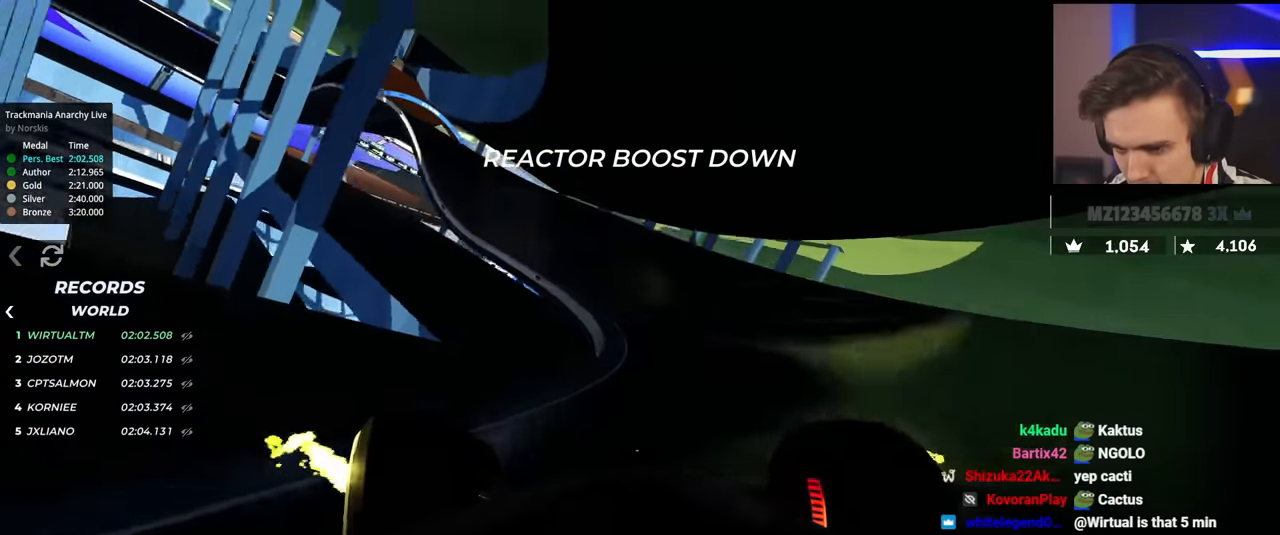
{"keys": ["left", "up"], "events": [[217, "left", "up"], [300, "brake", "down"], [300, "left", "down"], [400, "brake", "up"]]}
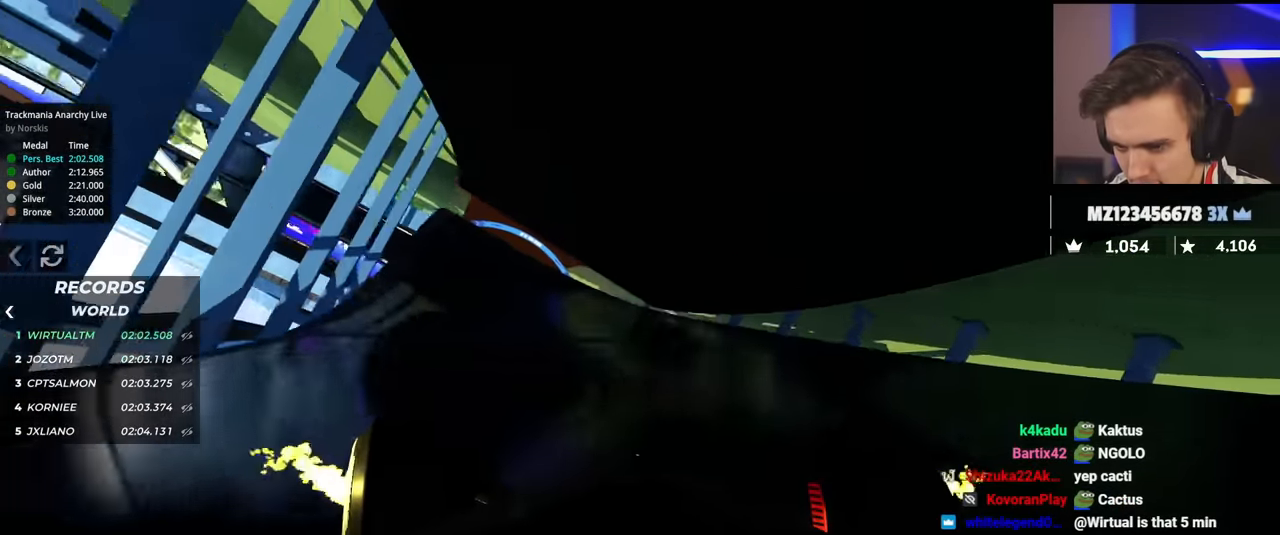
{"keys": ["right"], "events": [[367, "up", "up"], [417, "left", "up"], [501, "right", "down"]]}
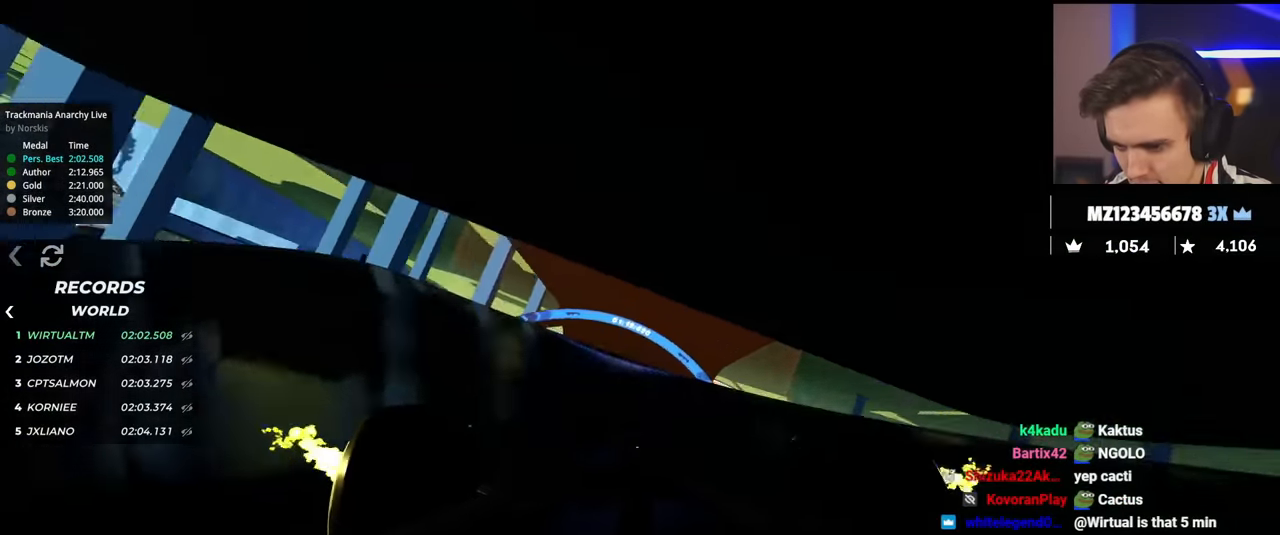
{"keys": ["up"], "events": [[17, "up", "down"], [100, "right", "up"]]}